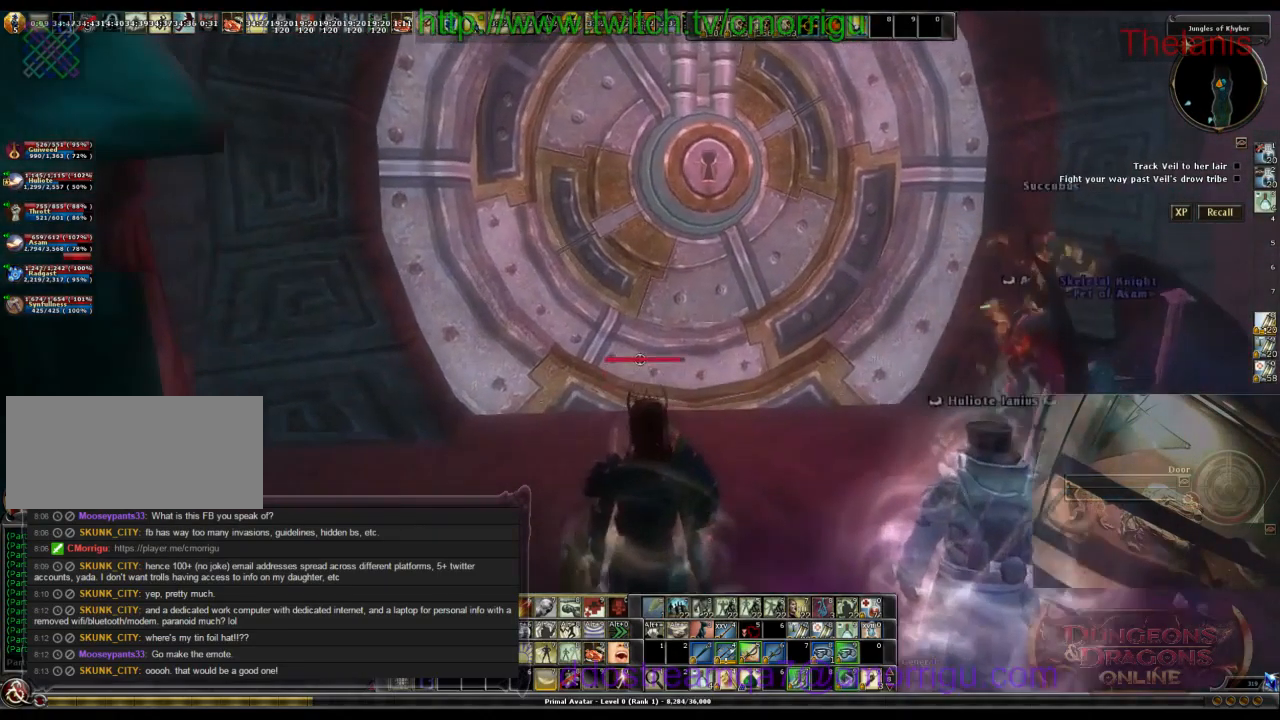
Gameplay with keyboard; each line is a JSON object with the keys held at the frame after it. "events" lists presses ("down") and releases ("up") of ".", "/", "0", "1", "2", "3", "4", "5", "6", "7", "8", "9", "a", "b", "backslash", "backspace", "c", "caps_lock", "comma", "ctrl_l", "ctrl_r", "d", "e", "equals", "escape", "f", "f1", "f10", "f11", "f12", "f2", "f3", "f4", "f5", "f6", "f7", "f8", "f9", "g", "h", "i", "j", "k", "l", "lbracket", "m", "minus", "n", "o", "p", "q", "quote", "r", "rbracket", "return", "s", "semicolon", "shift_l", "shift_r", "space", "t", "tab", "tilde", "u", "v", "w", "x", "y" and "z" between this image and that frame as [ms after this image, input, new state], when the widget could be followed in between. No other keys are recorded. Mouse input is not recorded.
{"keys": [], "events": []}
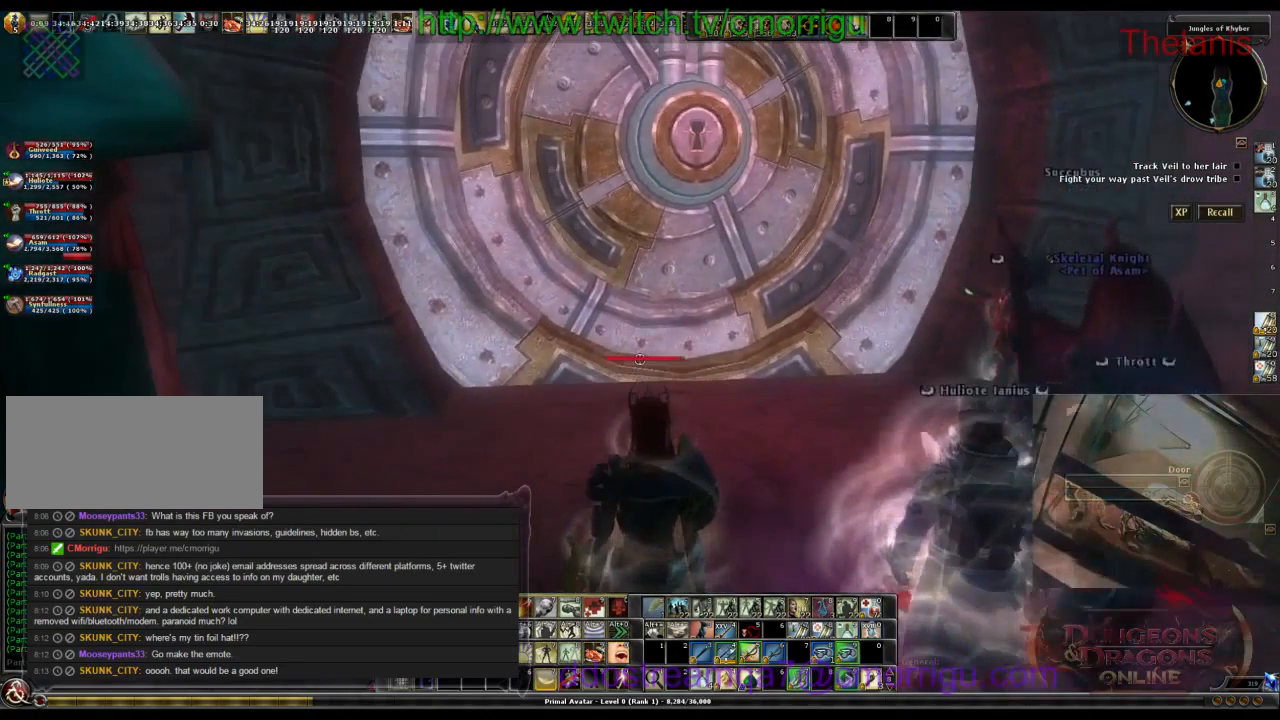
{"keys": [], "events": []}
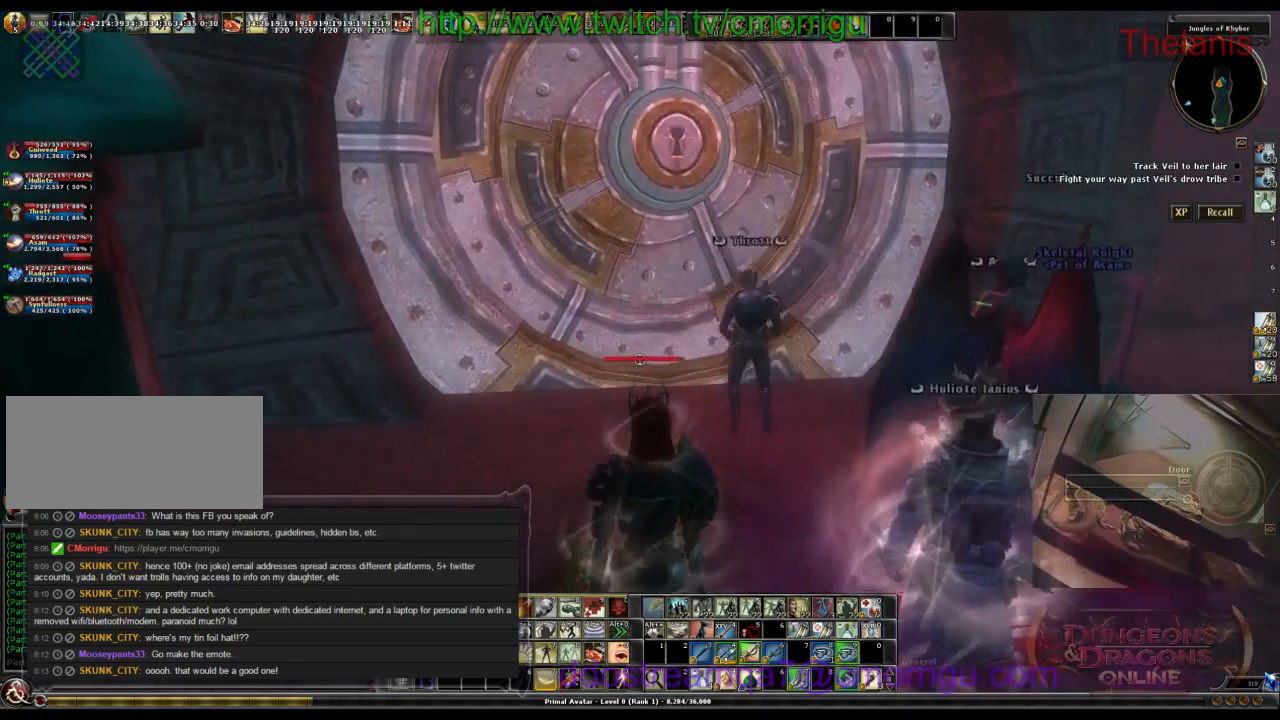
{"keys": [], "events": []}
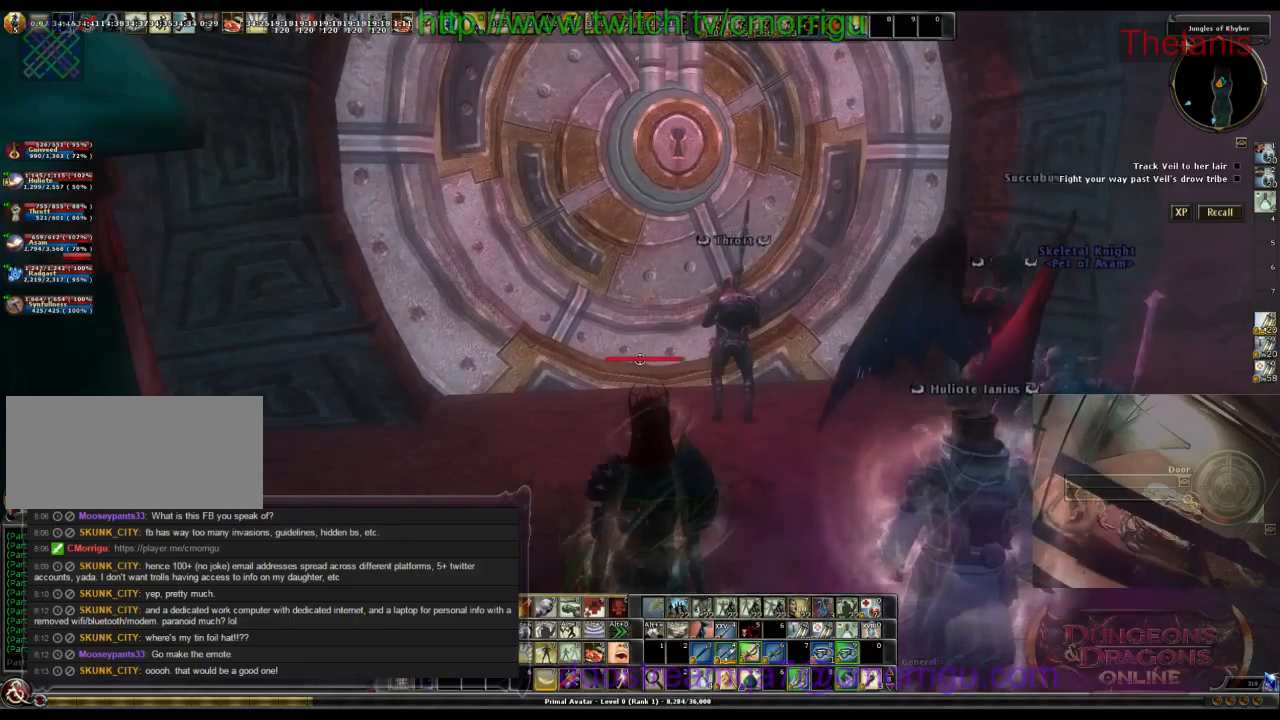
{"keys": [], "events": []}
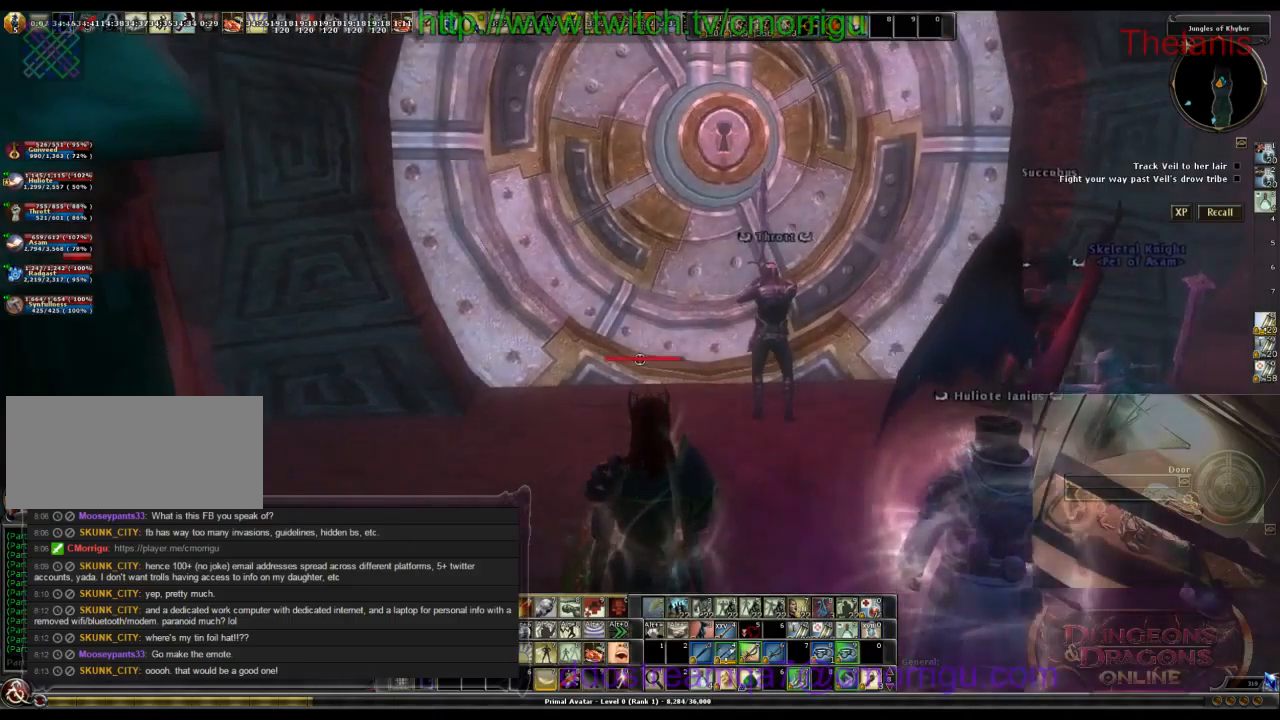
{"keys": [], "events": []}
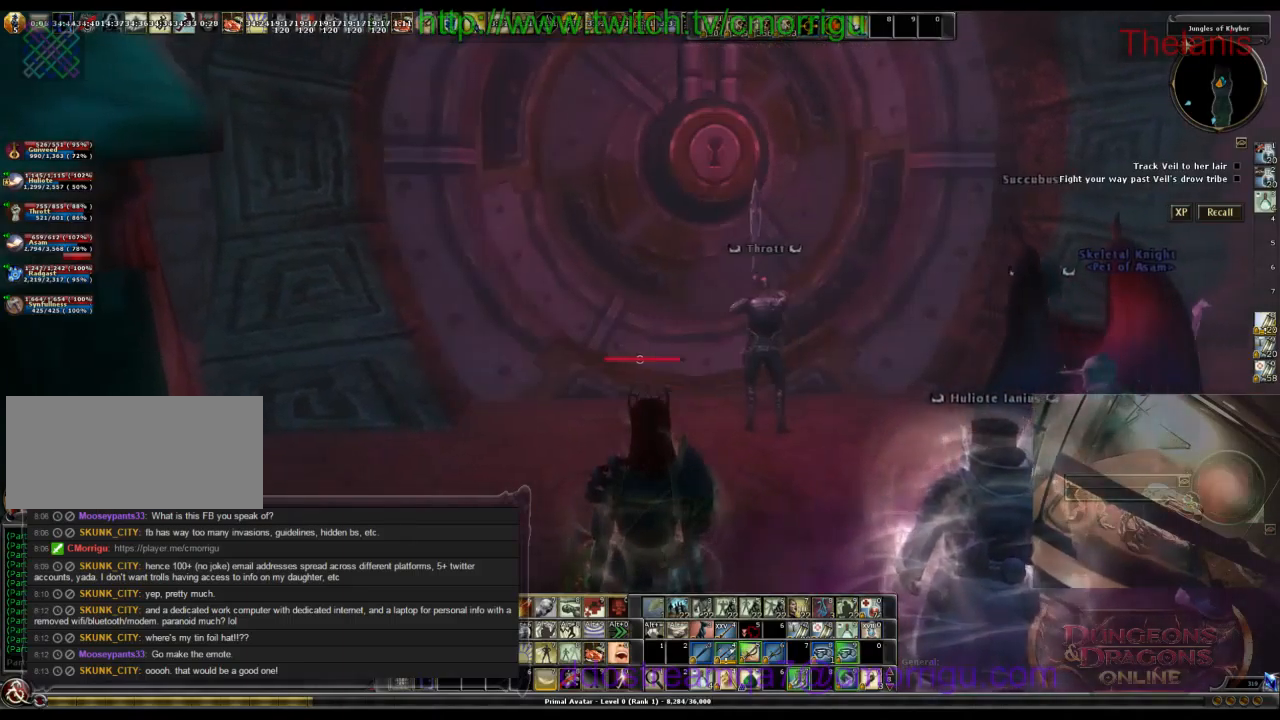
{"keys": [], "events": []}
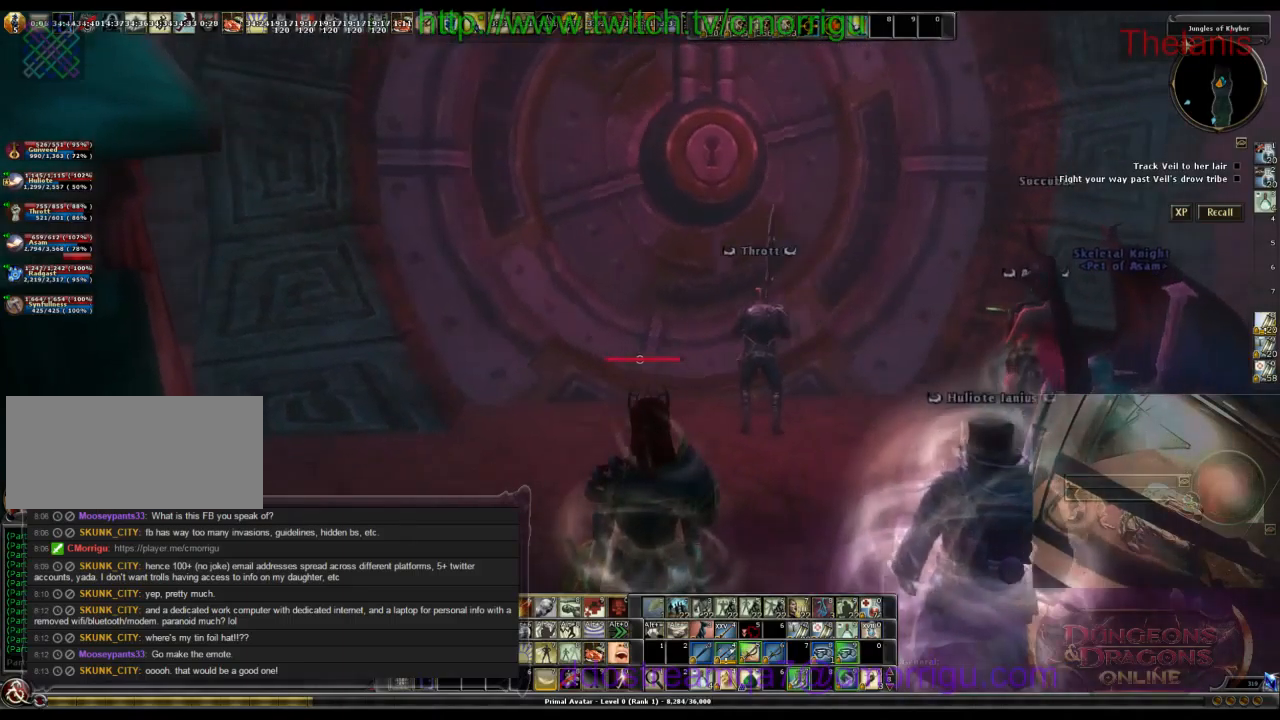
{"keys": [], "events": []}
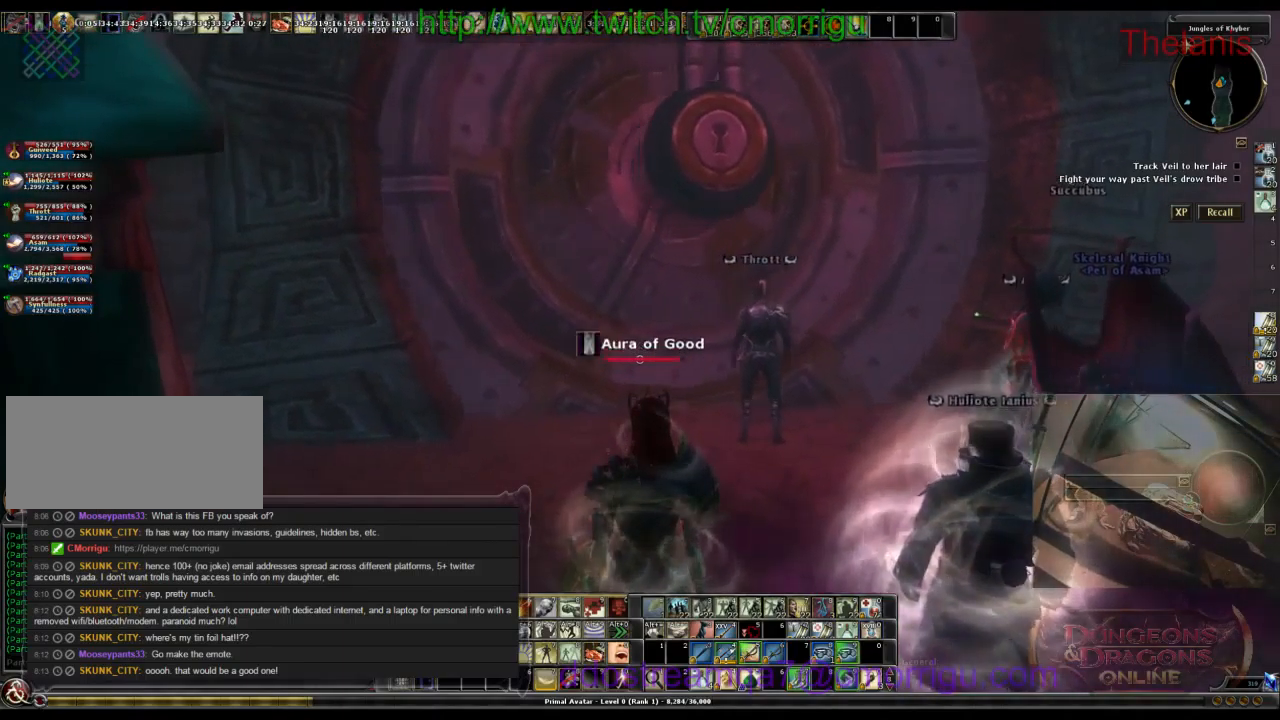
{"keys": [], "events": []}
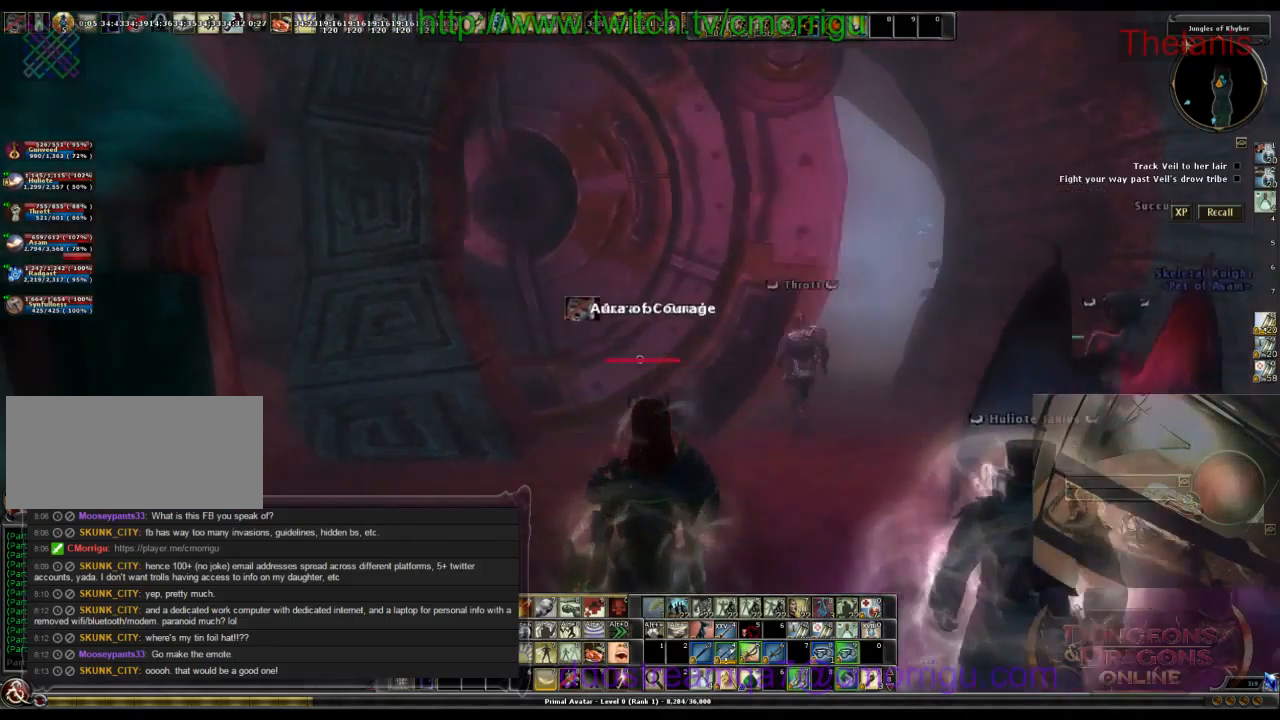
{"keys": [], "events": []}
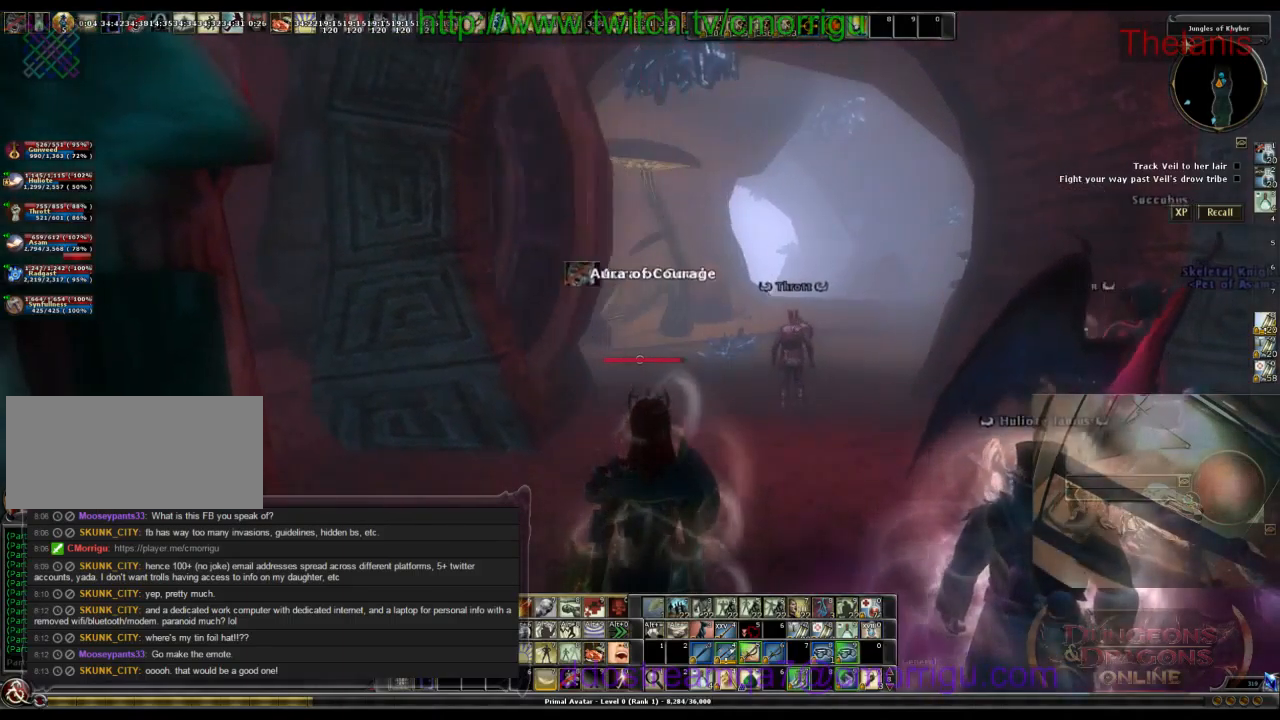
{"keys": [], "events": []}
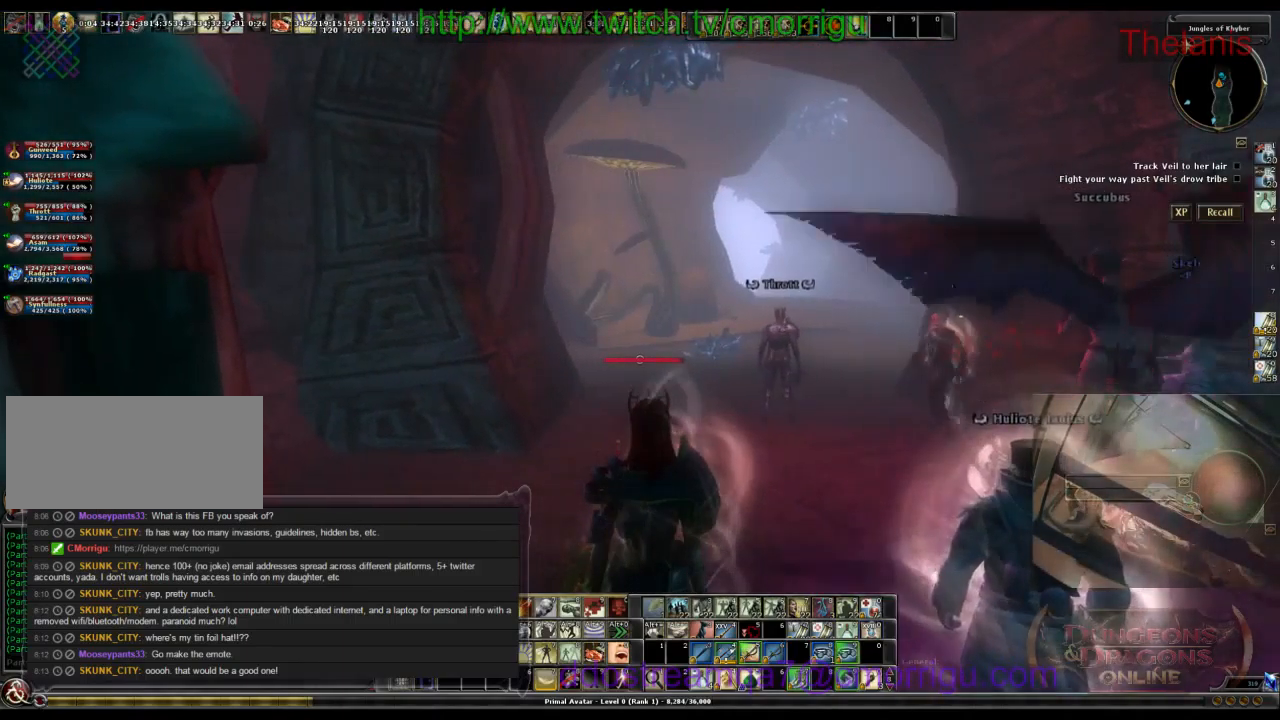
{"keys": ["w"], "events": [[200, "w", "down"]]}
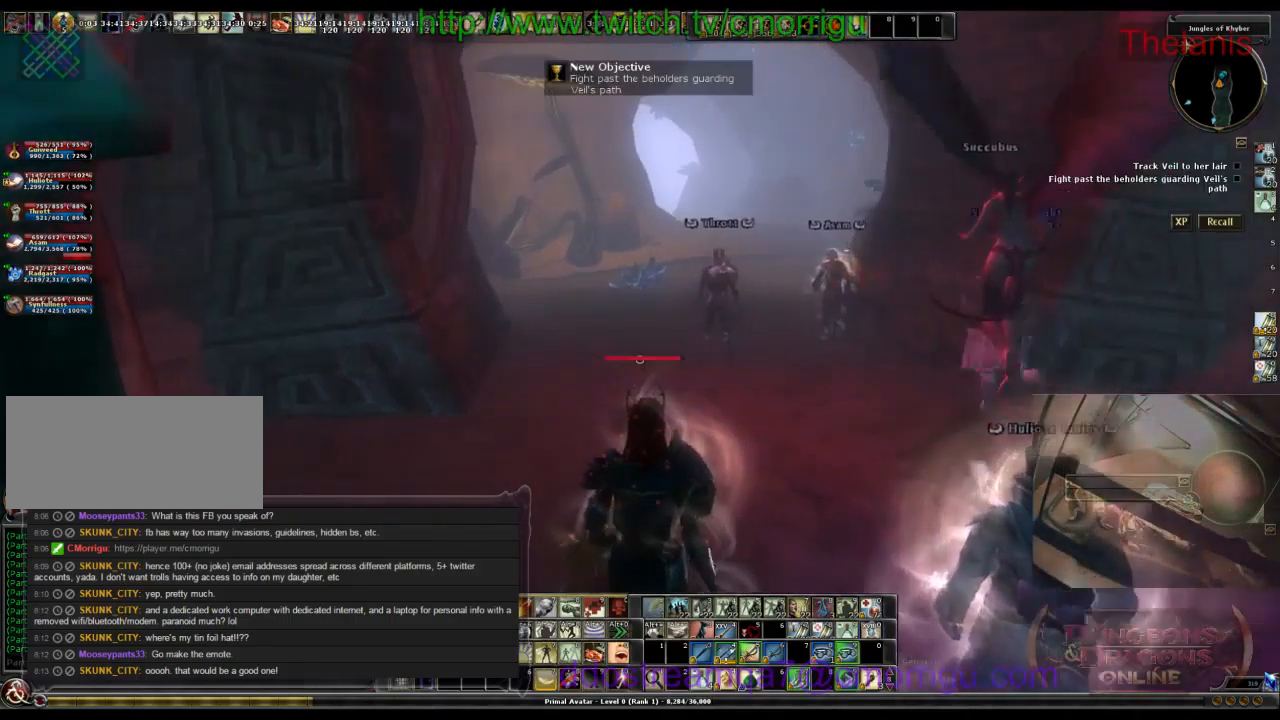
{"keys": ["w"], "events": []}
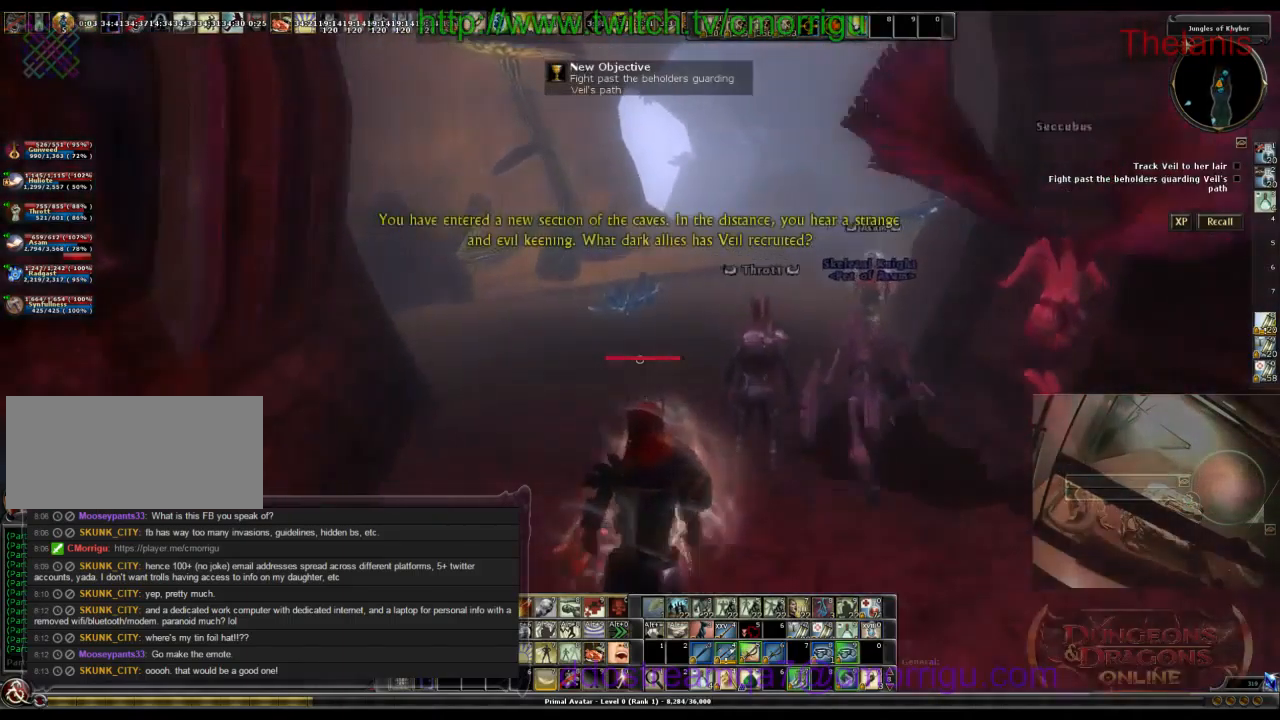
{"keys": [], "events": [[233, "w", "up"]]}
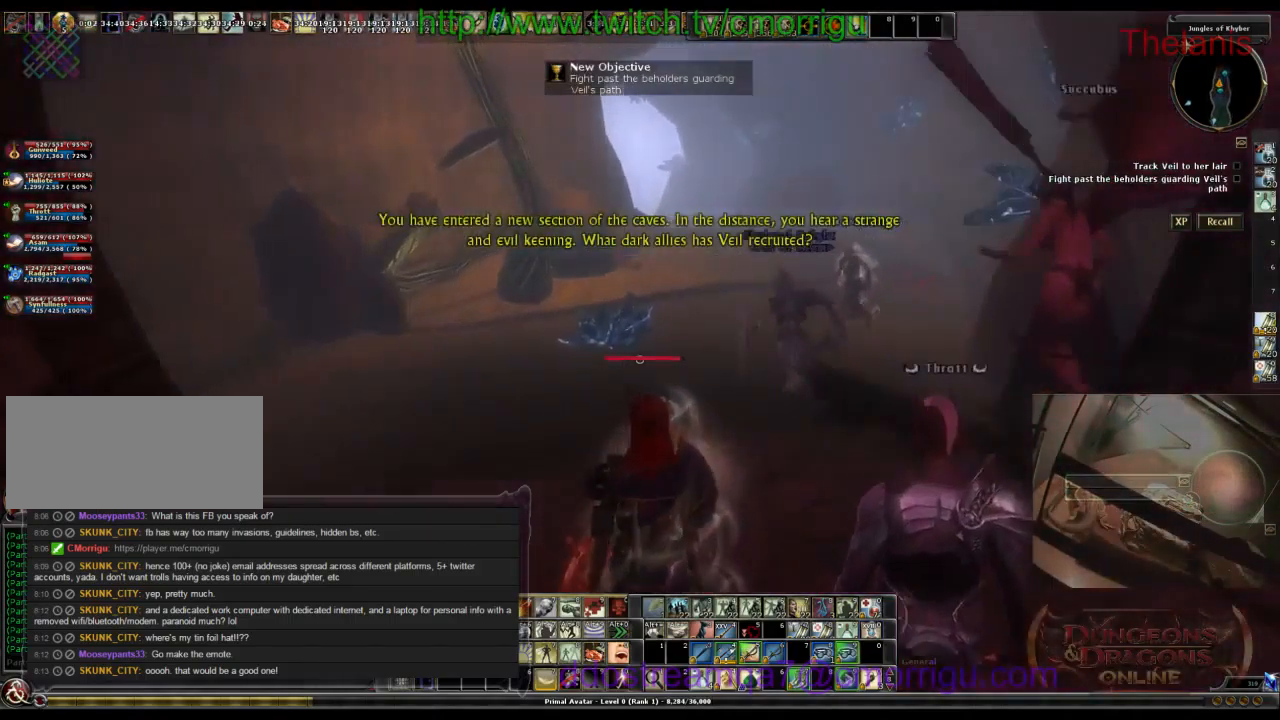
{"keys": ["w"], "events": [[399, "w", "down"]]}
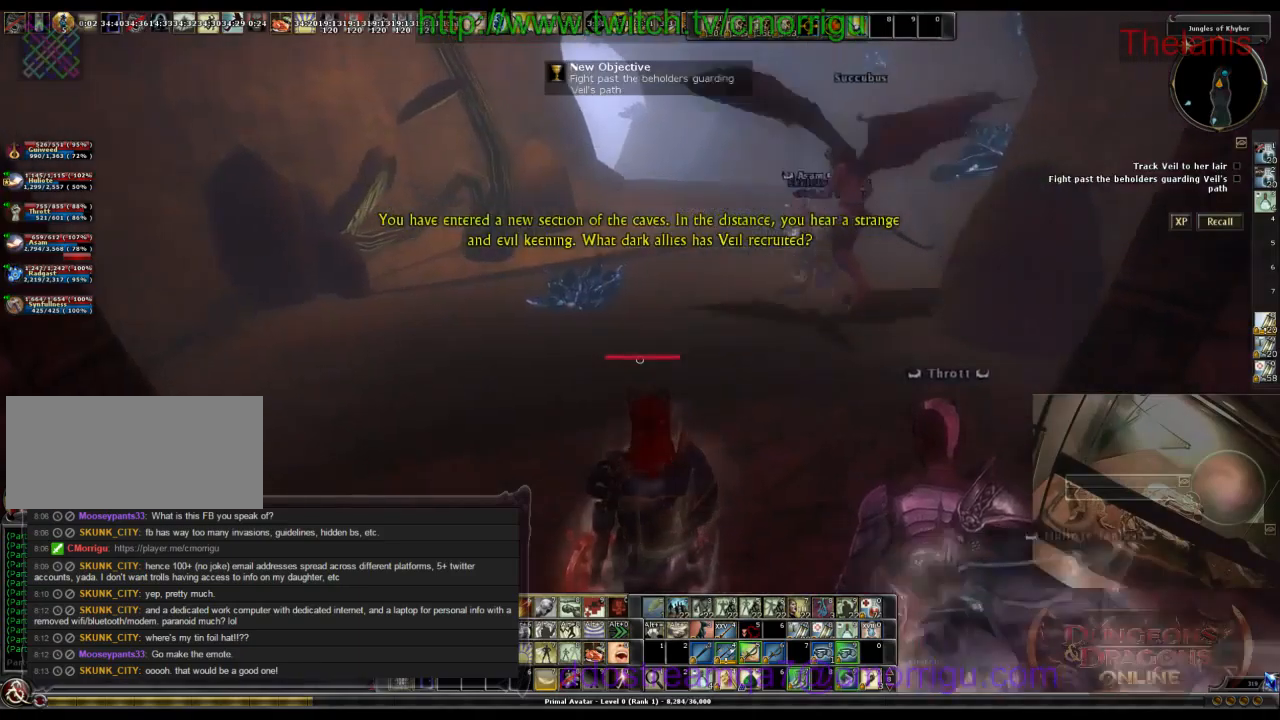
{"keys": ["w"], "events": [[34, "a", "down"], [267, "a", "up"]]}
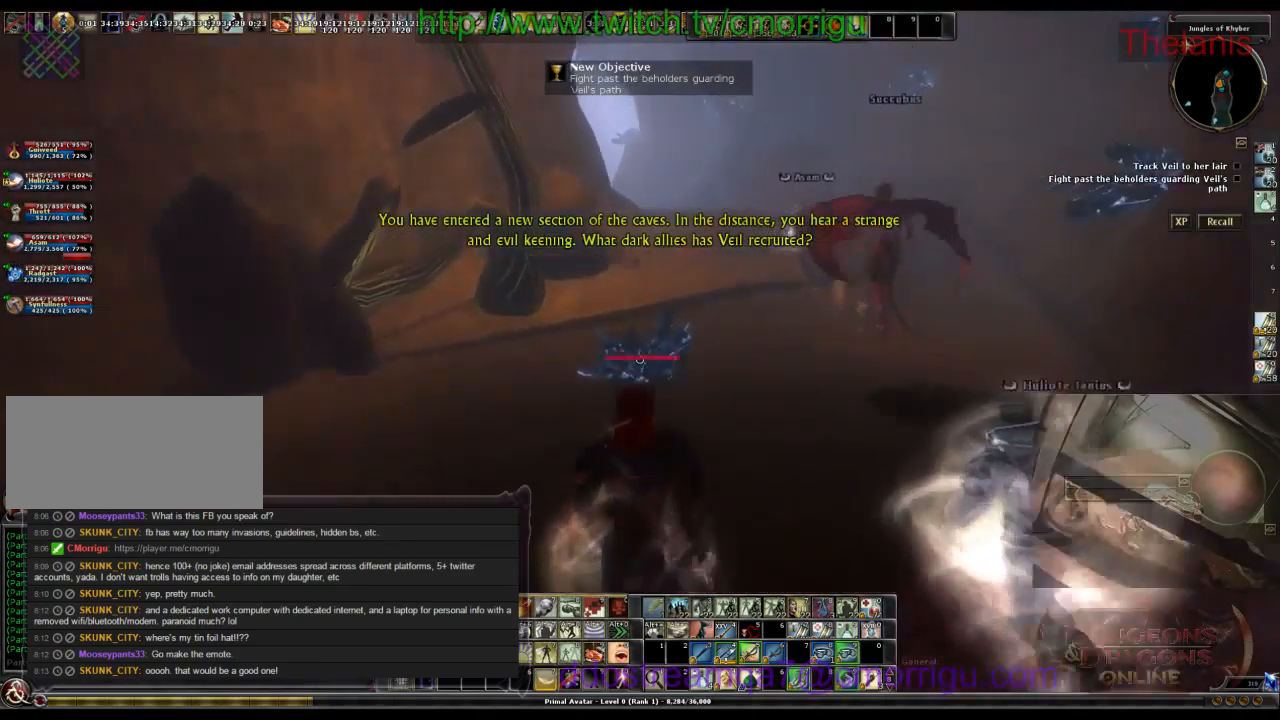
{"keys": ["w"], "events": [[200, "d", "down"], [200, "w", "up"], [500, "d", "up"], [500, "w", "down"]]}
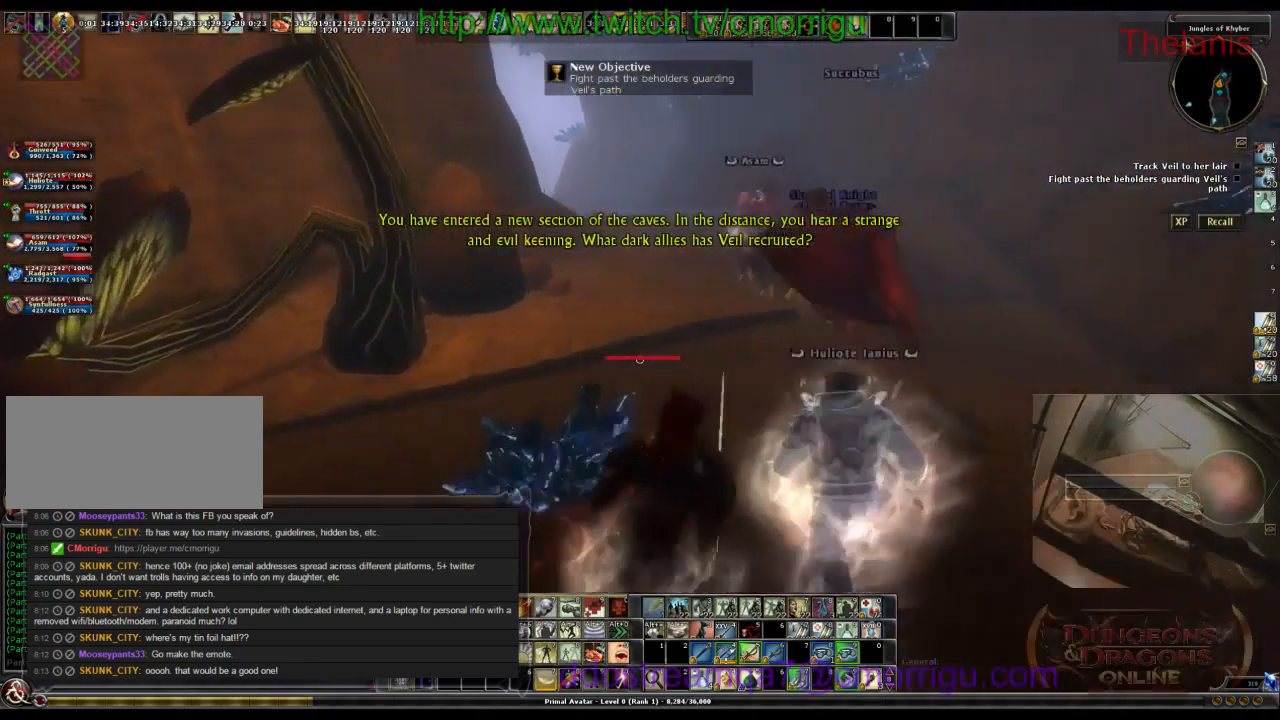
{"keys": [], "events": [[367, "w", "up"]]}
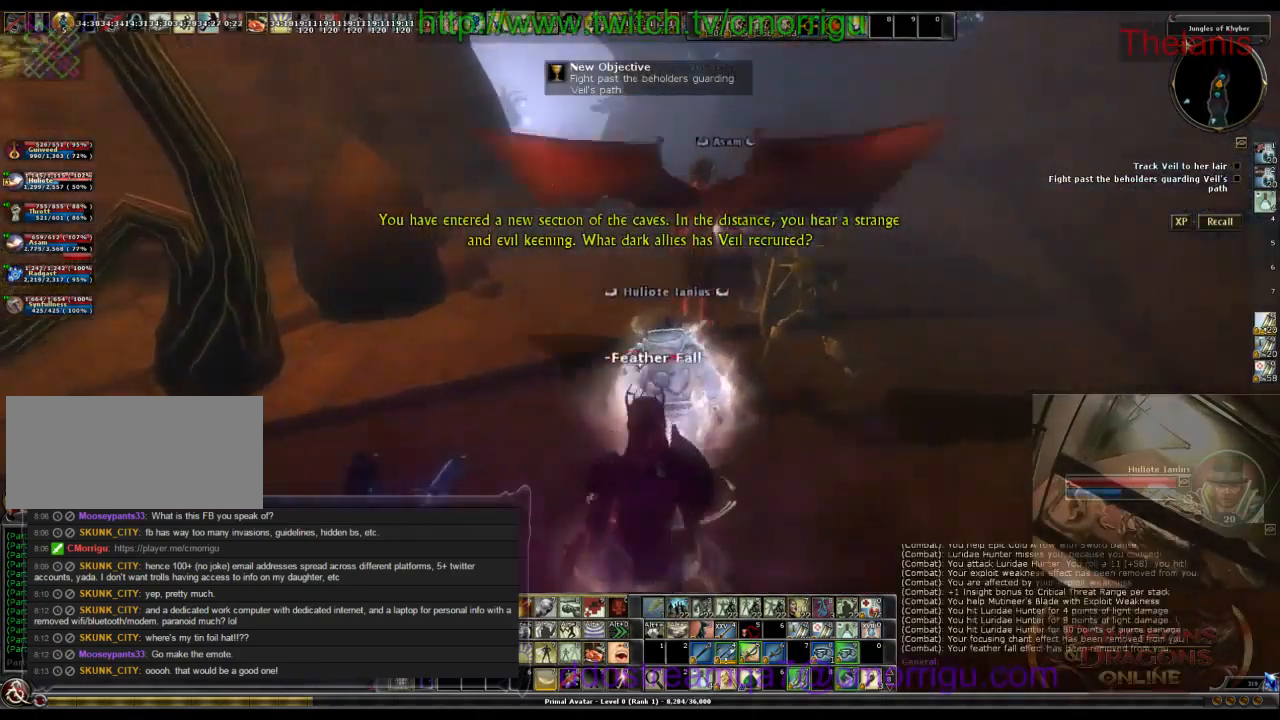
{"keys": [], "events": []}
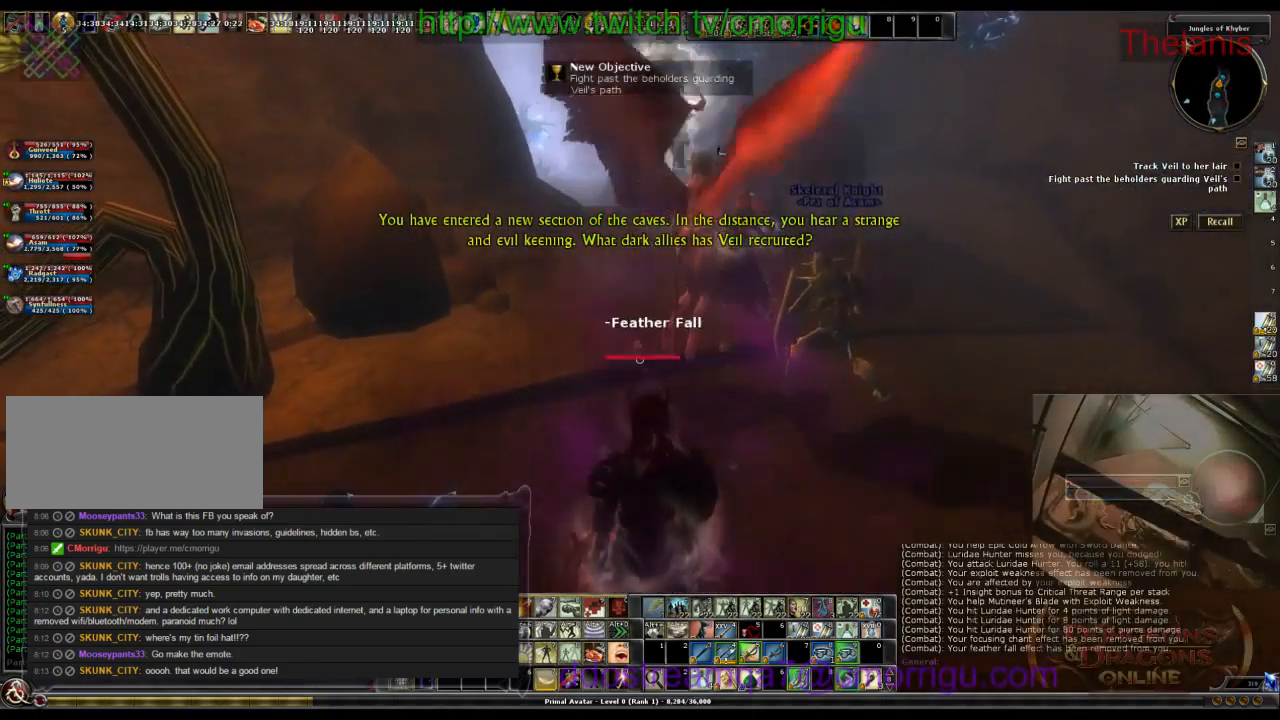
{"keys": [], "events": []}
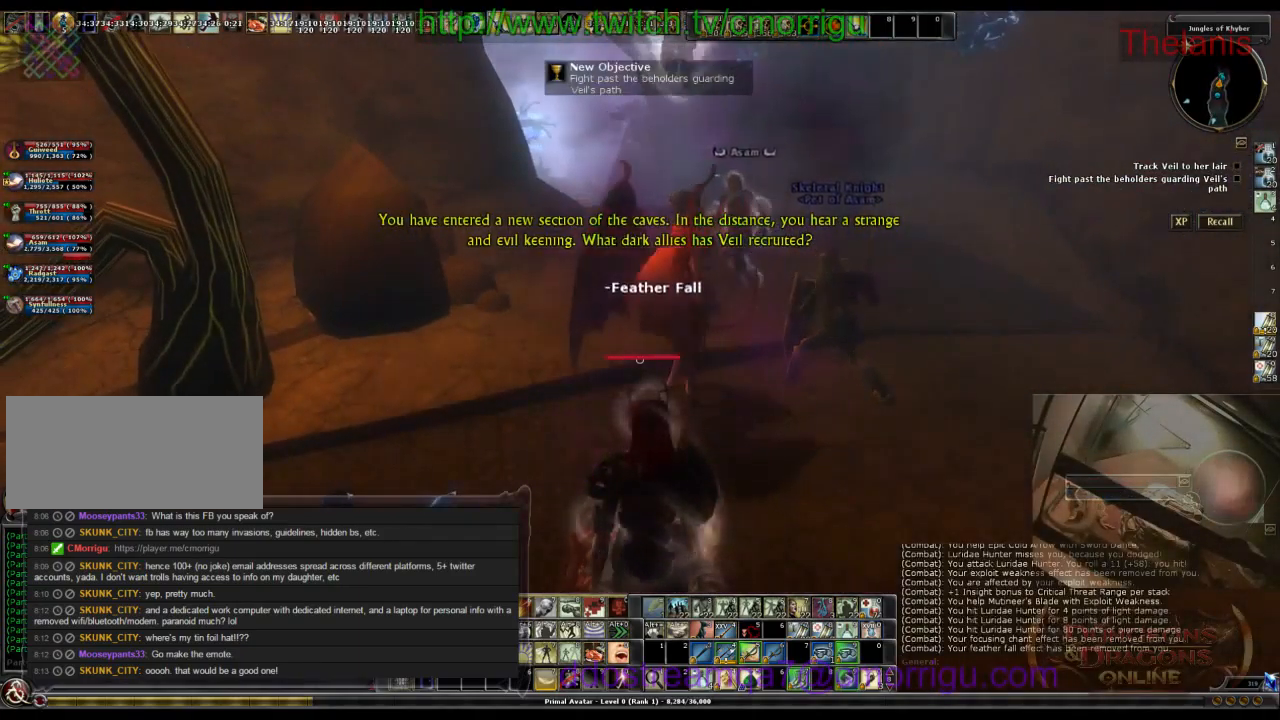
{"keys": ["w"], "events": [[200, "w", "down"]]}
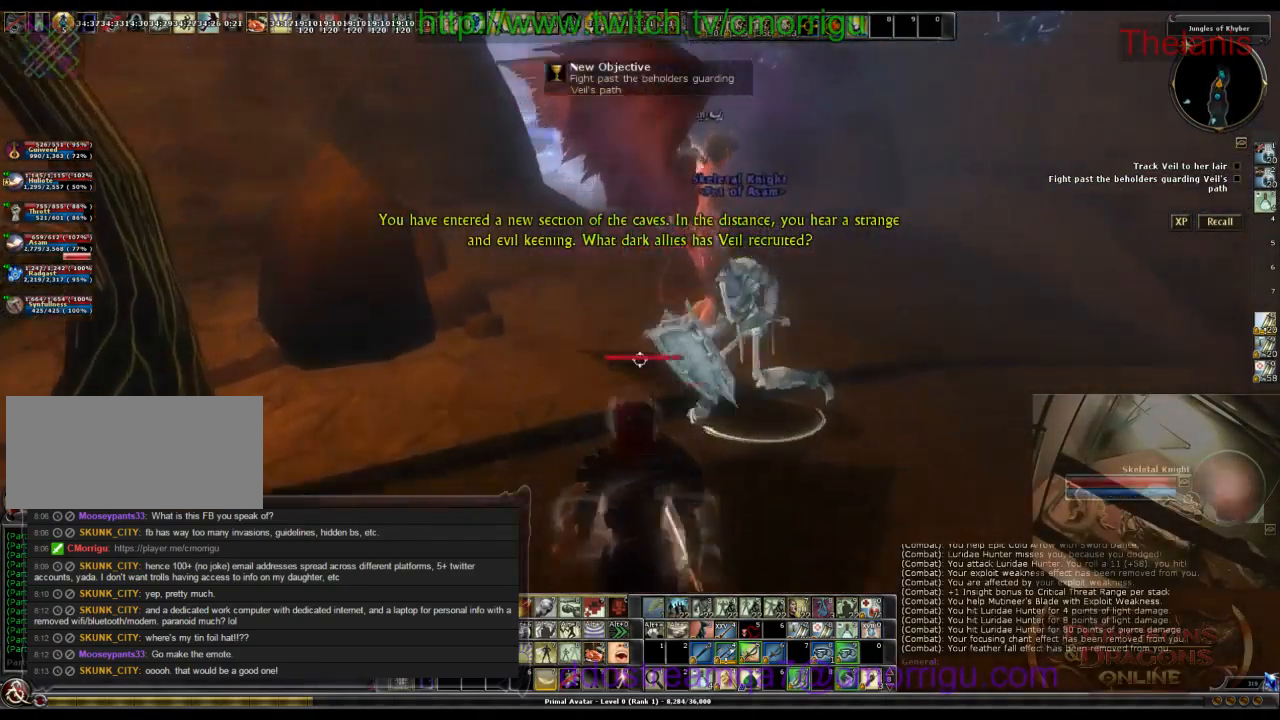
{"keys": ["d", "w"], "events": [[234, "d", "down"]]}
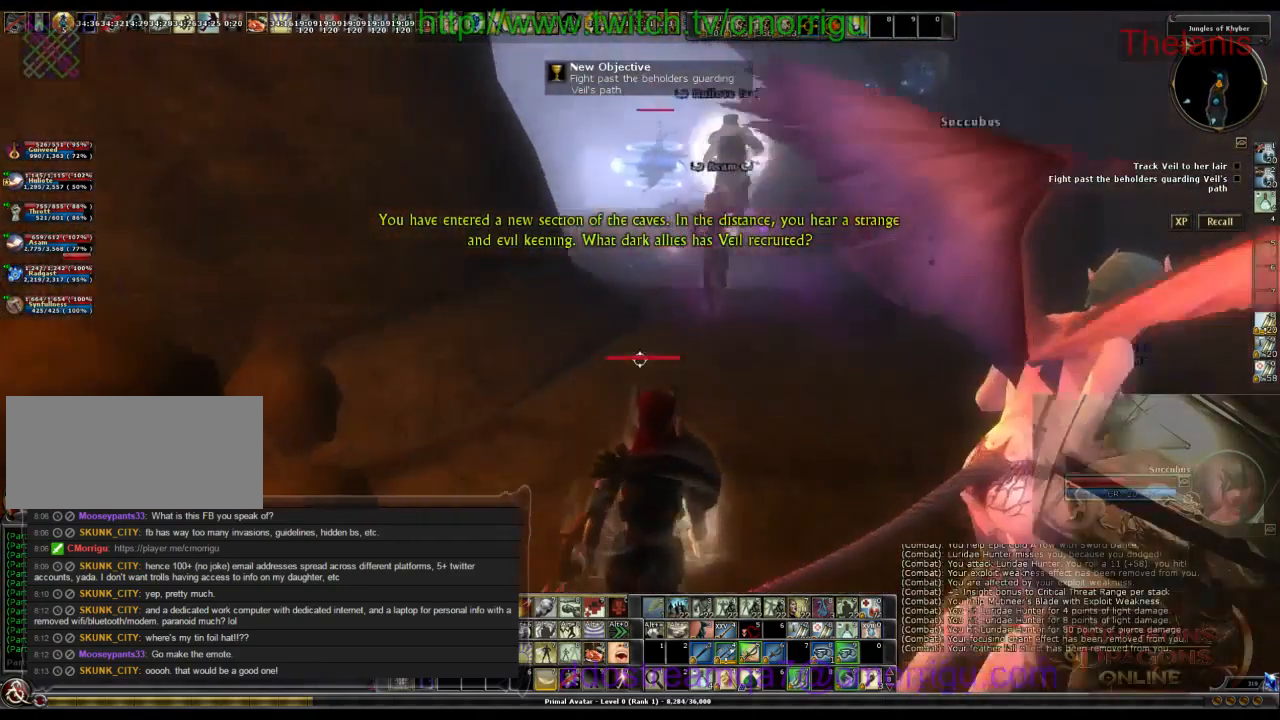
{"keys": ["w"], "events": [[400, "d", "up"]]}
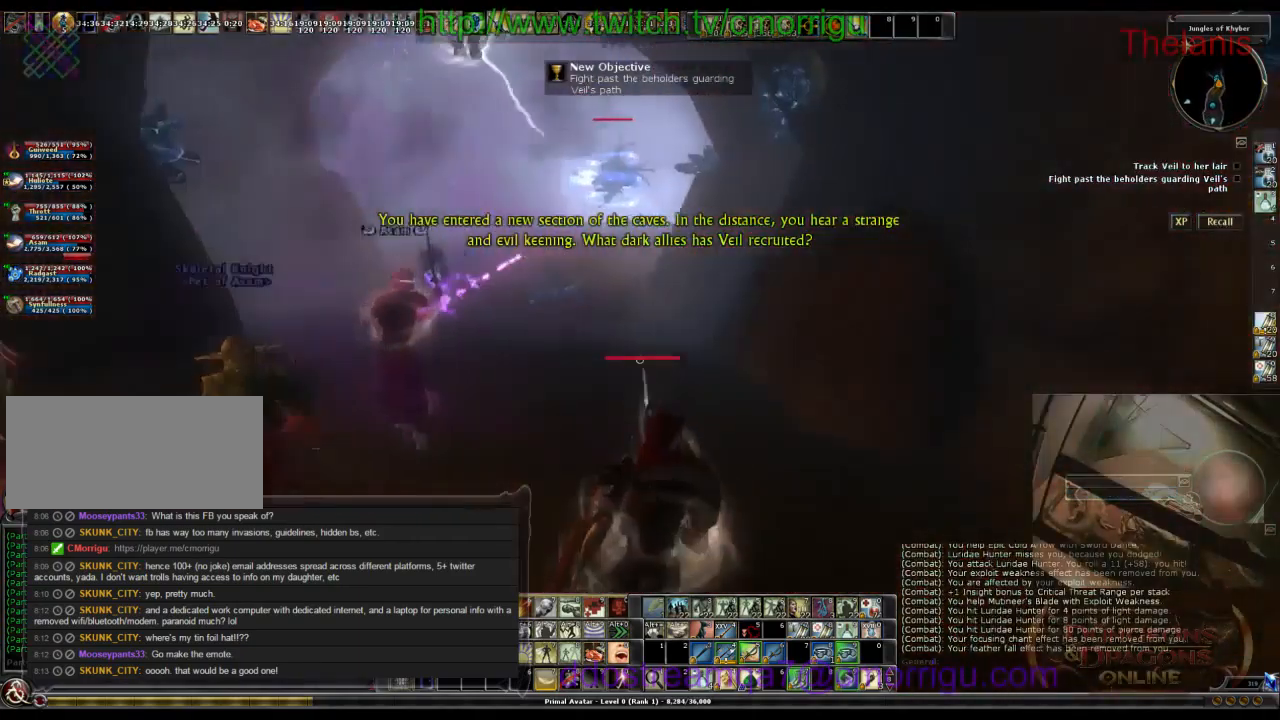
{"keys": ["w"], "events": [[100, "w", "up"], [434, "w", "down"]]}
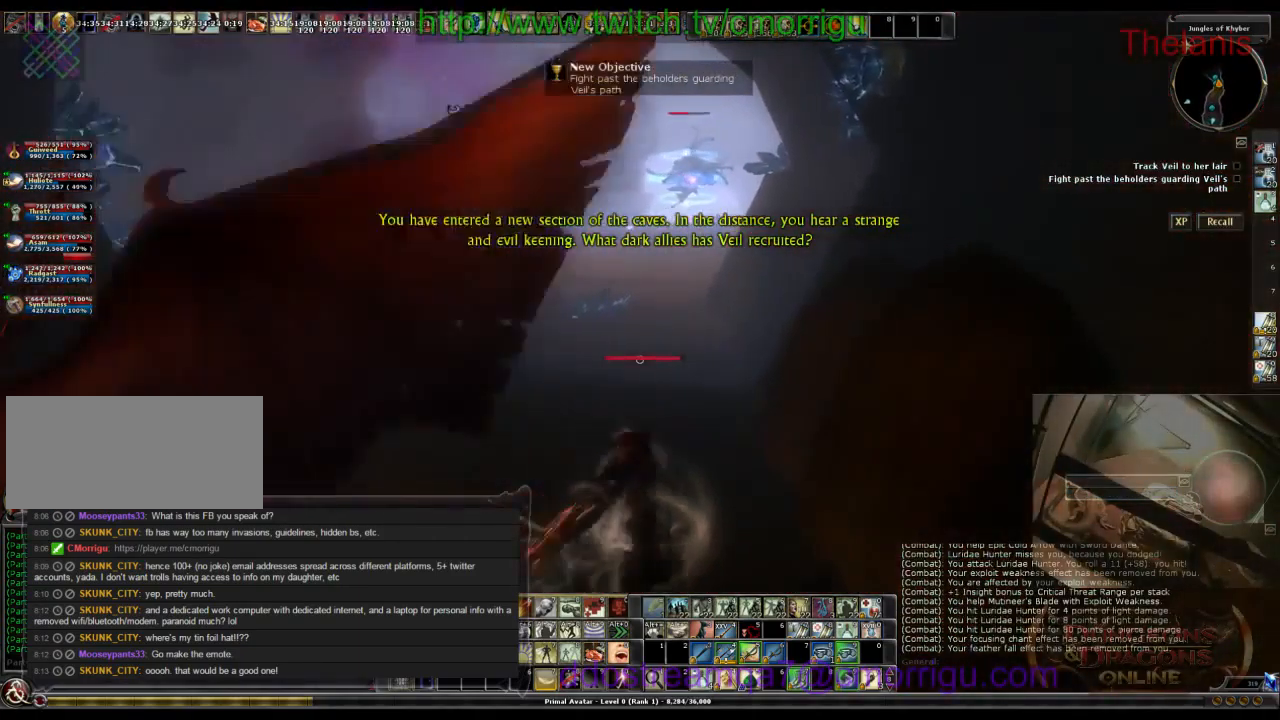
{"keys": ["w"], "events": [[134, "a", "down"], [367, "a", "up"]]}
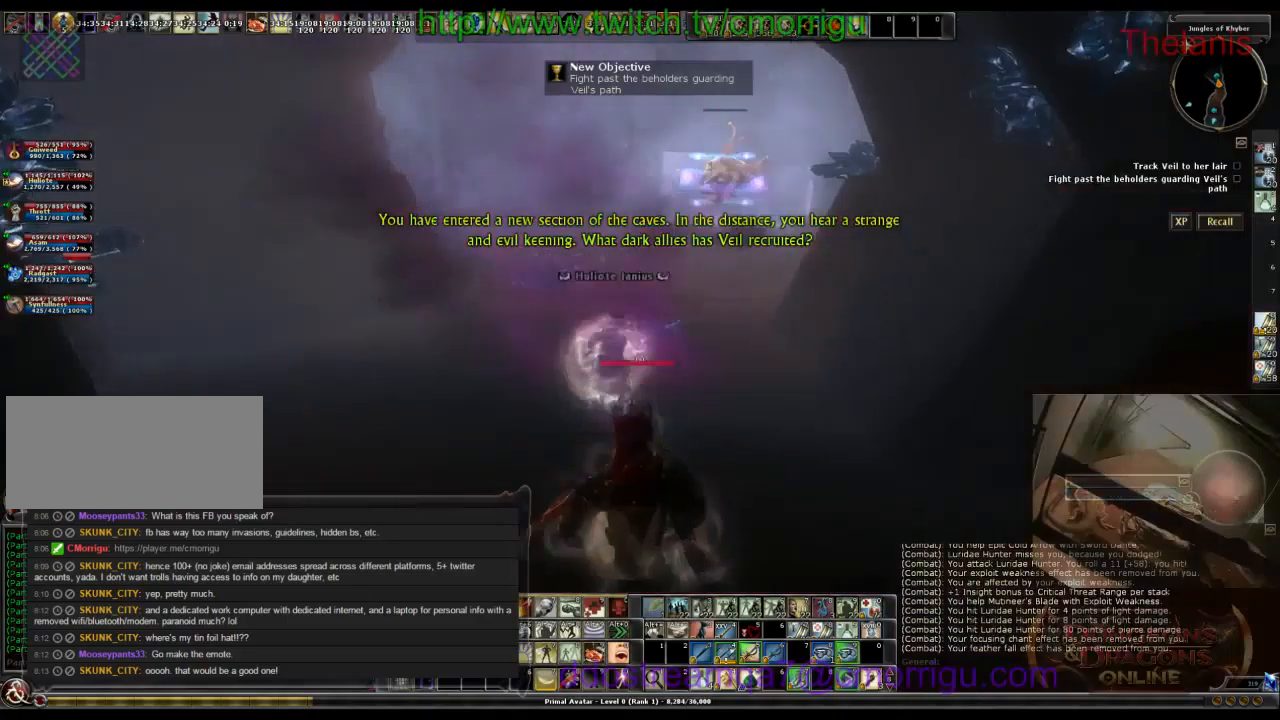
{"keys": [], "events": [[400, "w", "up"]]}
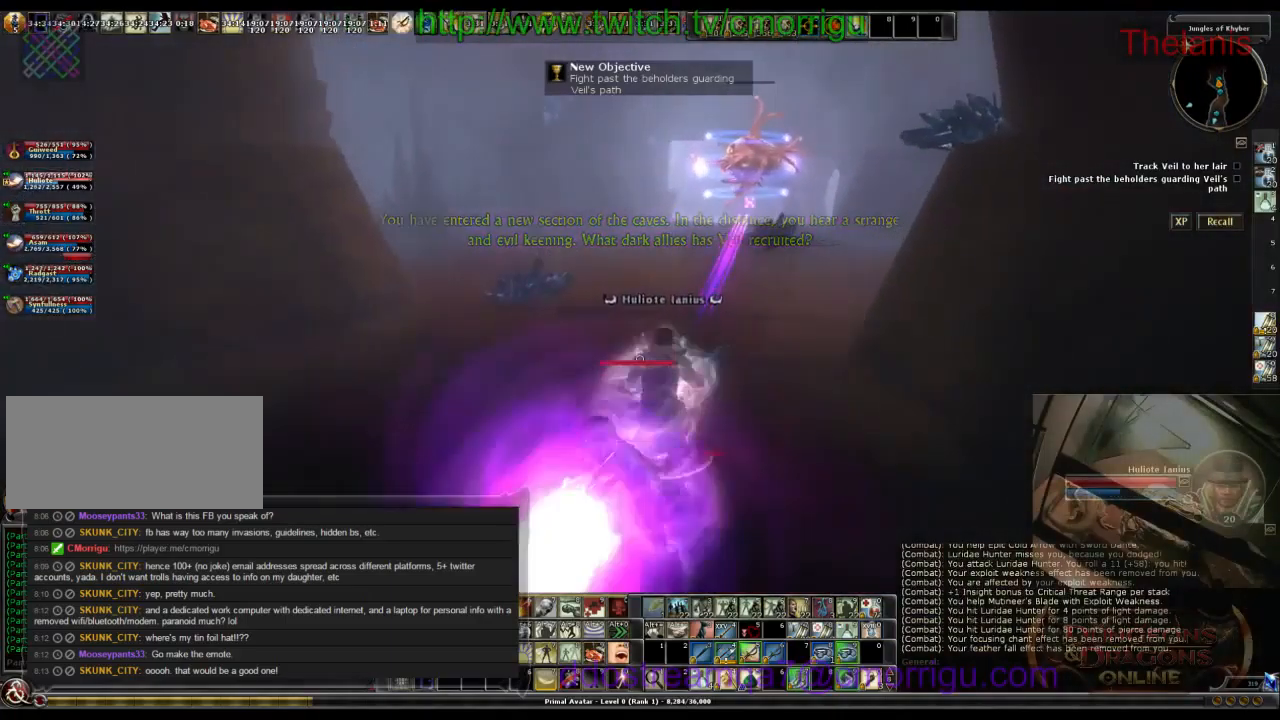
{"keys": [], "events": []}
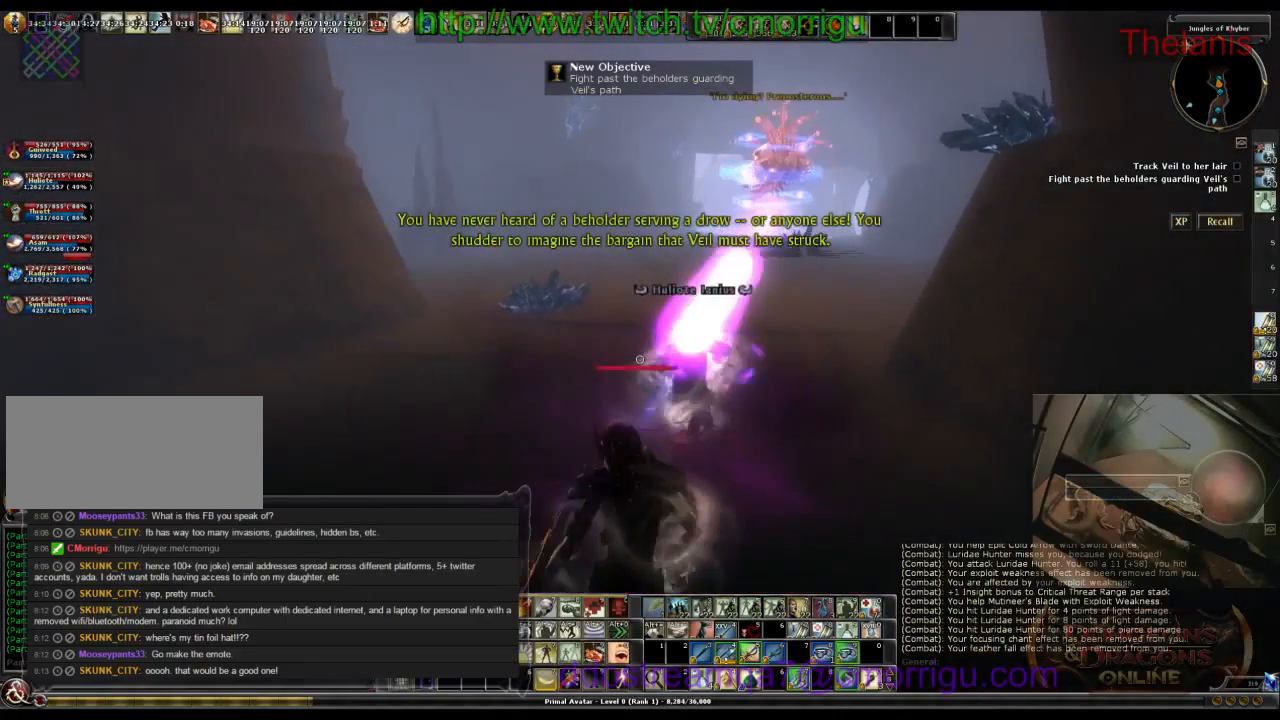
{"keys": [], "events": []}
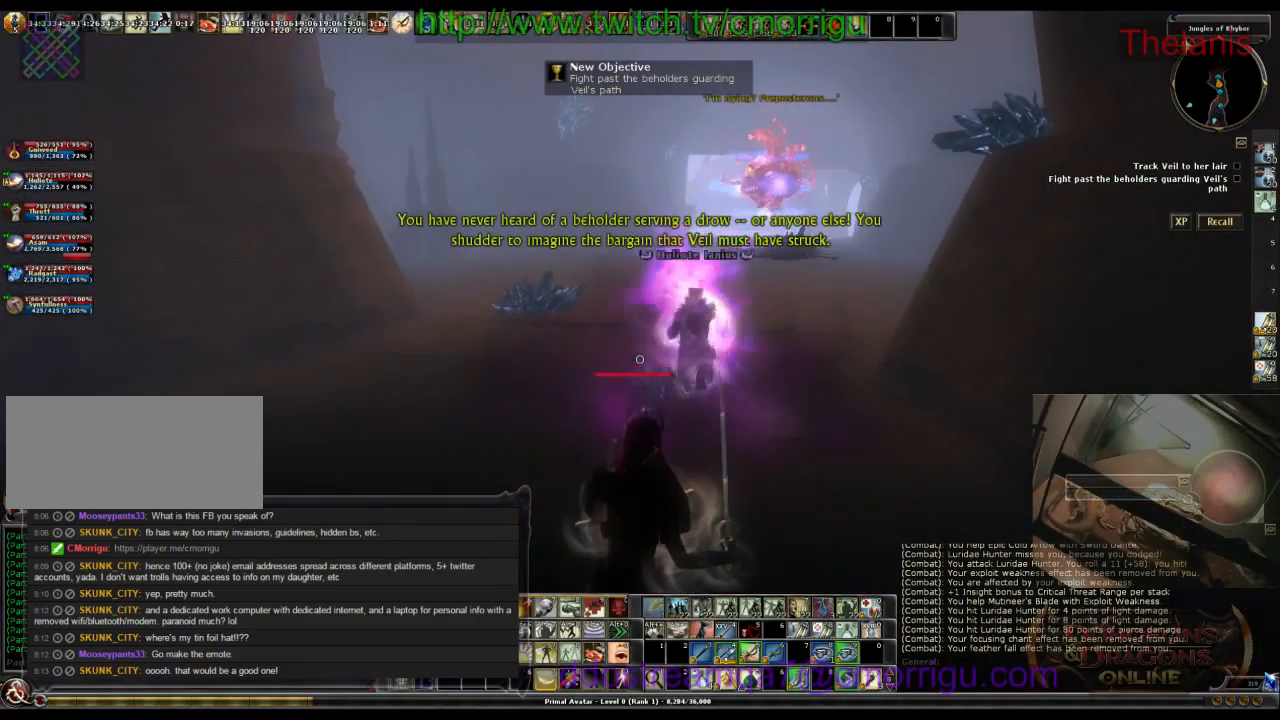
{"keys": [], "events": []}
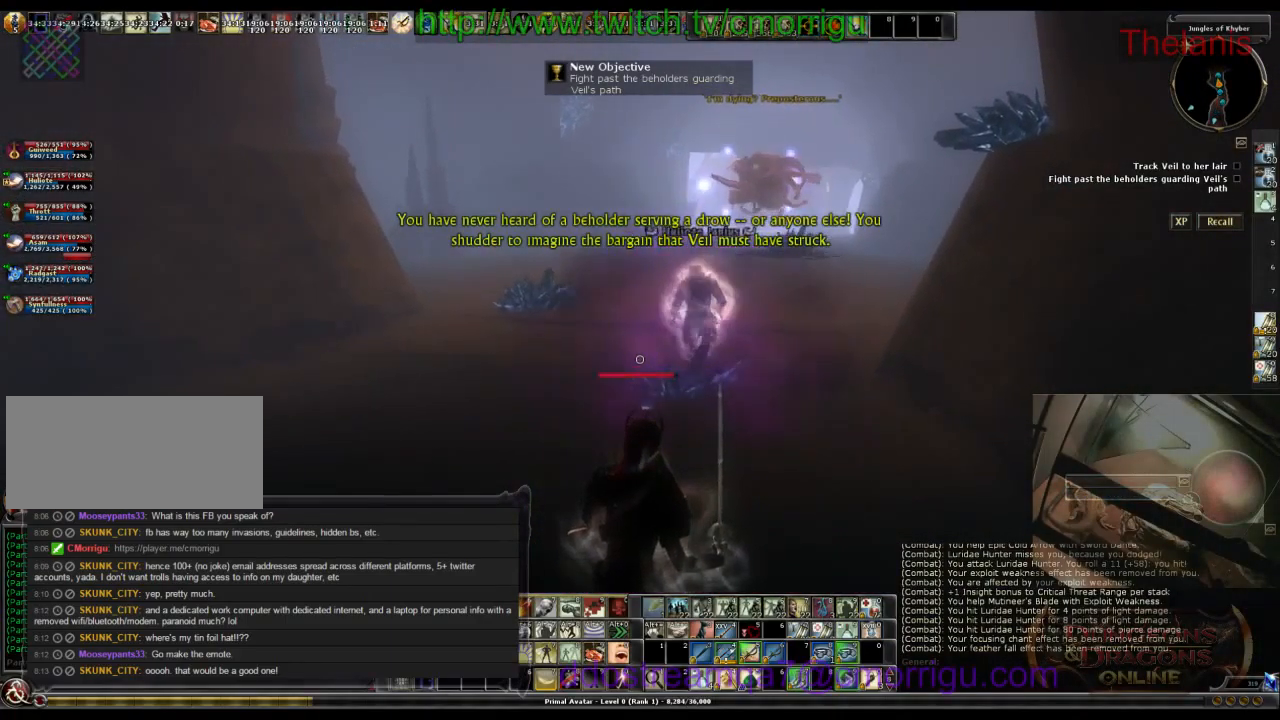
{"keys": [], "events": []}